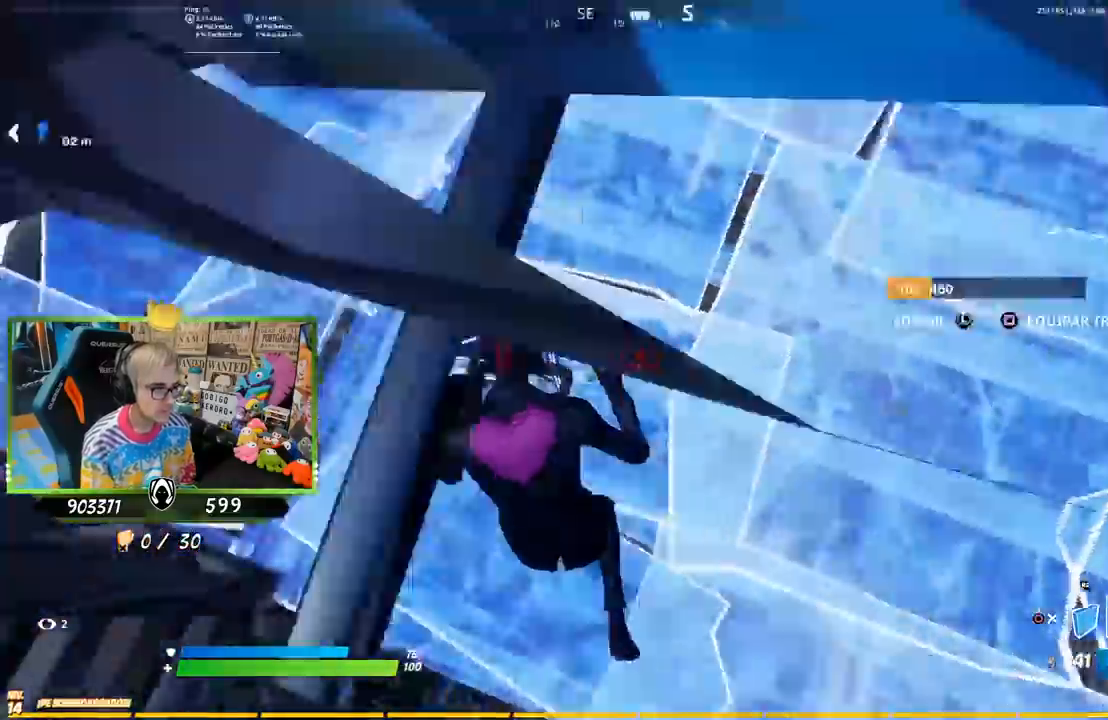
Gameplay with a controller (PlayStation layout); each line is a JSON object with the inputs held at the frame after it. "events" lists button and stick changes between this image and that frame as [ms after this image, input, new state], when the widget could be followed in between.
{"buttons": ["R2"], "left_stick": "up-right", "right_stick": "down-right", "events": [[133, "R1", "up"], [167, "left_stick", "down"], [167, "right_stick", "center"], [267, "CROSS", "down"], [267, "left_stick", "right"], [367, "CROSS", "up"], [417, "R2", "down"], [450, "left_stick", "up-right"], [500, "right_stick", "down-right"]]}
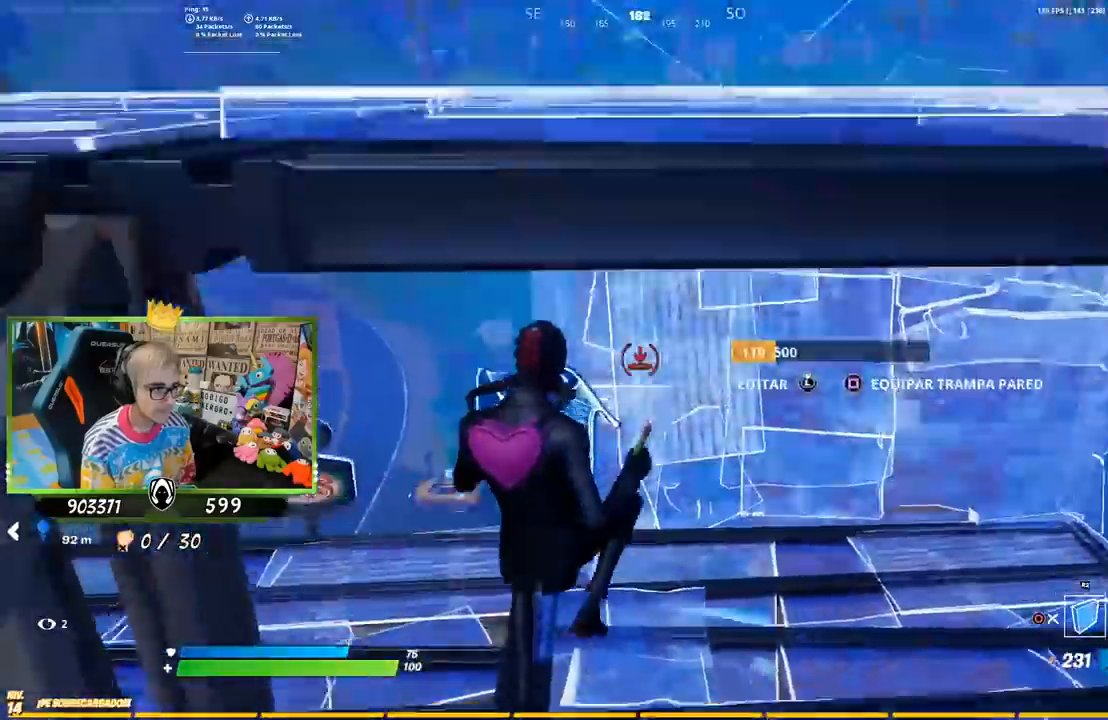
{"buttons": ["L1"], "left_stick": "up-right", "right_stick": "up-right", "events": [[100, "L2", "down"], [100, "R2", "up"], [100, "right_stick", "center"], [200, "CIRCLE", "down"], [233, "L2", "up"], [267, "CIRCLE", "up"], [433, "right_stick", "up-right"], [500, "L1", "down"]]}
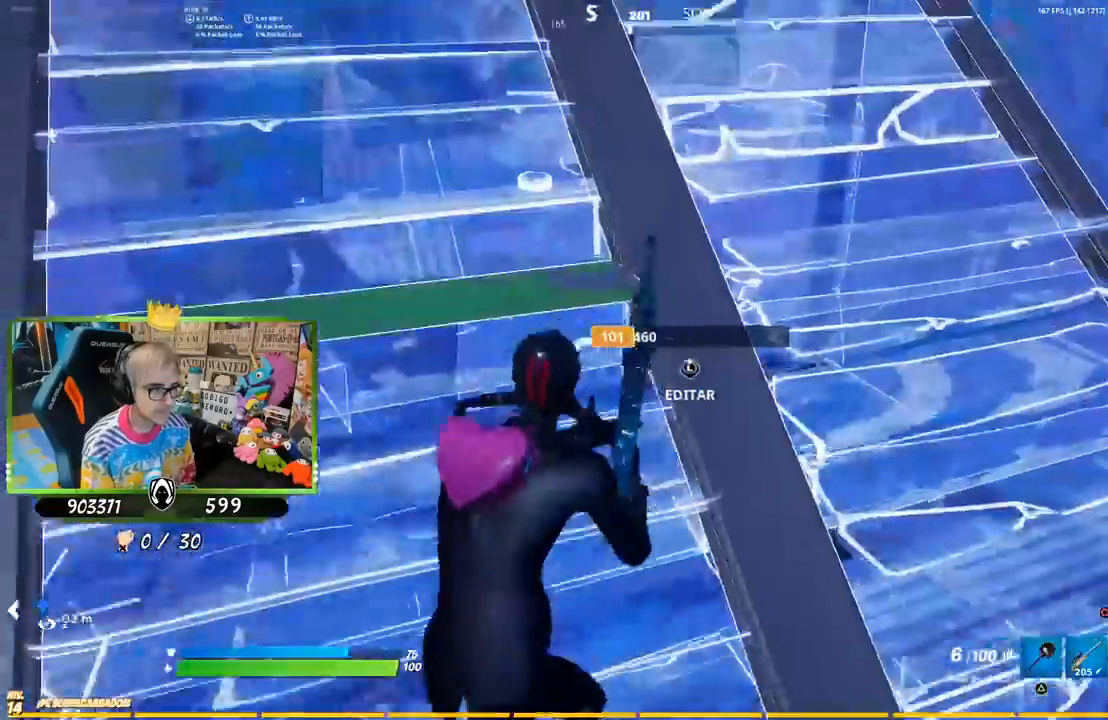
{"buttons": ["R2"], "left_stick": "up-right", "right_stick": "center", "events": [[17, "L1", "up"], [67, "right_stick", "center"], [167, "CIRCLE", "down"], [233, "CIRCLE", "up"], [433, "R2", "down"]]}
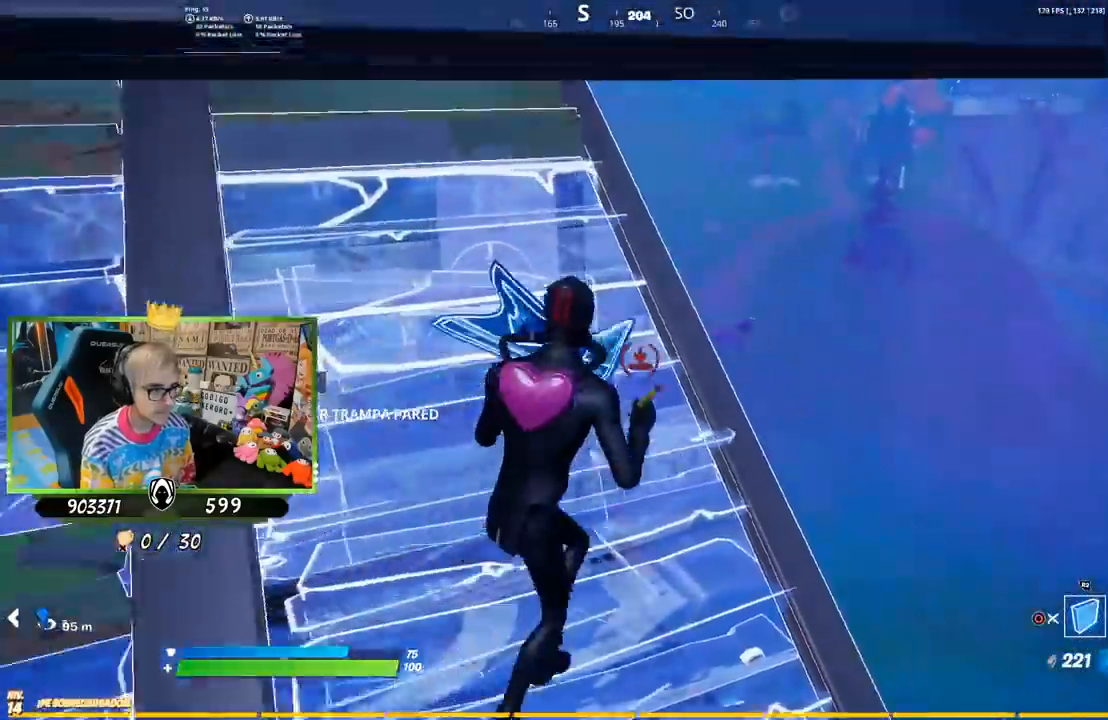
{"buttons": ["CIRCLE"], "left_stick": "up-right", "right_stick": "center"}
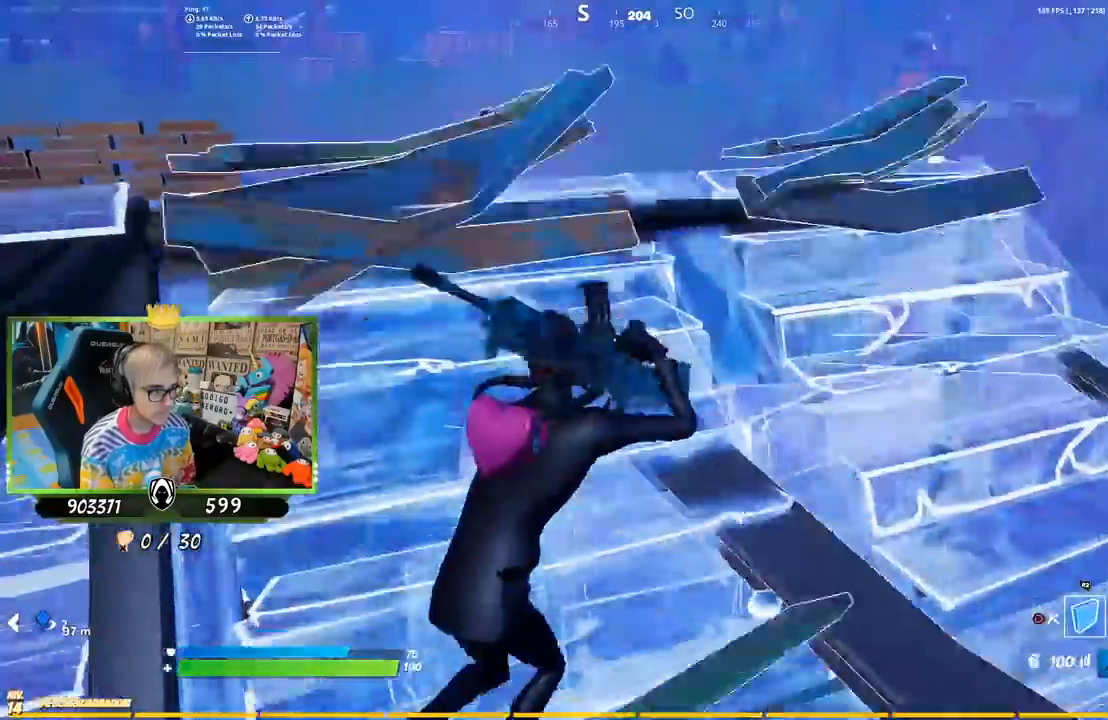
{"buttons": ["CIRCLE", "R1"], "left_stick": "down-right", "right_stick": "center", "events": [[33, "CIRCLE", "up"], [83, "right_stick", "down-left"], [200, "right_stick", "center"], [467, "R1", "down"], [500, "CIRCLE", "down"], [500, "left_stick", "down-right"]]}
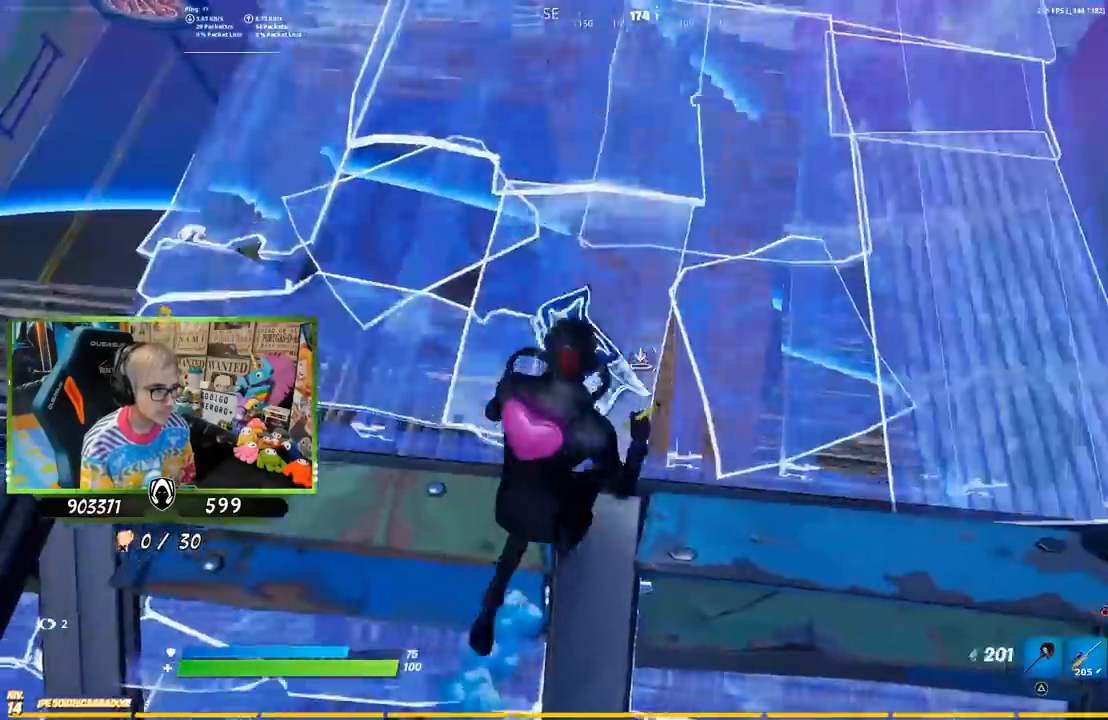
{"buttons": ["SQUARE"], "left_stick": "down", "right_stick": "center", "events": [[100, "CIRCLE", "up"], [100, "R1", "up"], [200, "R3", "down"], [217, "left_stick", "down"], [300, "R3", "up"], [300, "right_stick", "up"], [367, "right_stick", "center"], [467, "SQUARE", "down"]]}
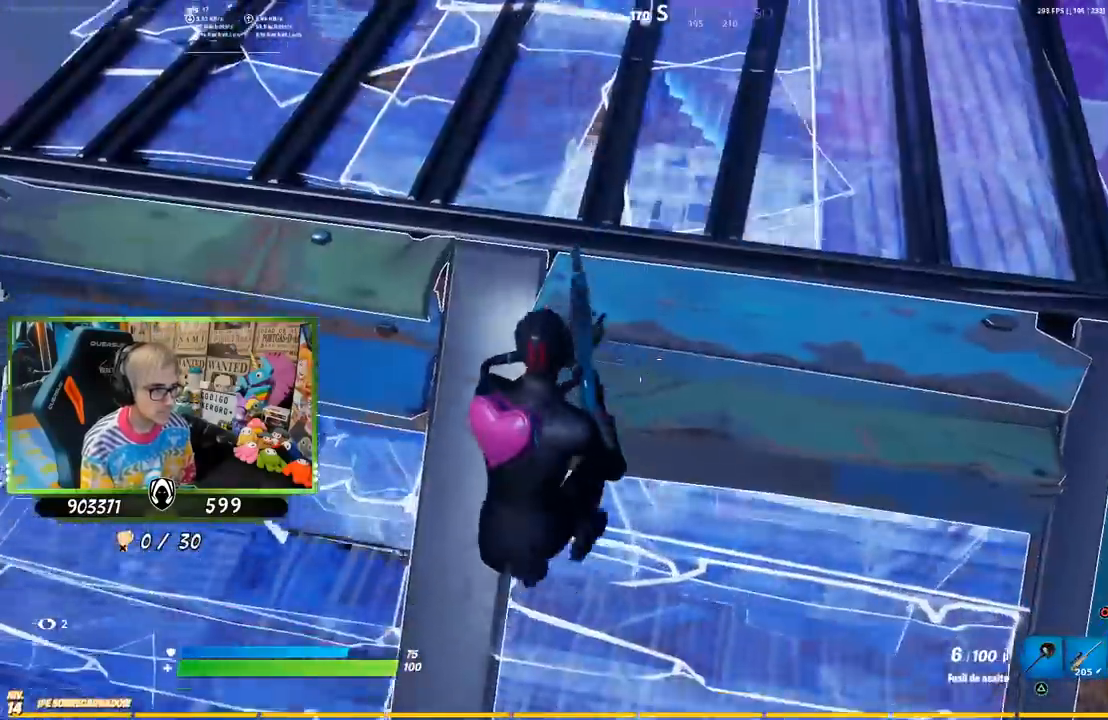
{"buttons": [], "left_stick": "up-right", "right_stick": "center", "events": [[33, "SQUARE", "up"], [100, "SQUARE", "down"], [167, "SQUARE", "up"], [200, "left_stick", "down-left"], [367, "left_stick", "up"], [500, "left_stick", "up-right"]]}
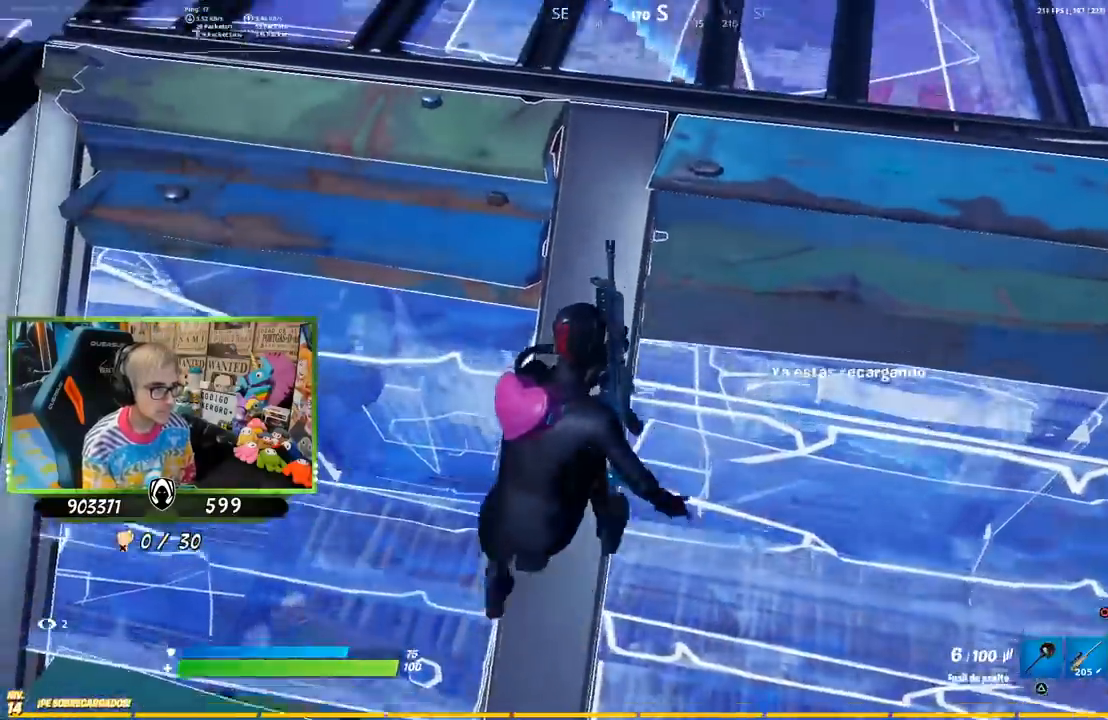
{"buttons": [], "left_stick": "up-right", "right_stick": "center", "events": [[100, "left_stick", "right"], [467, "left_stick", "up-right"]]}
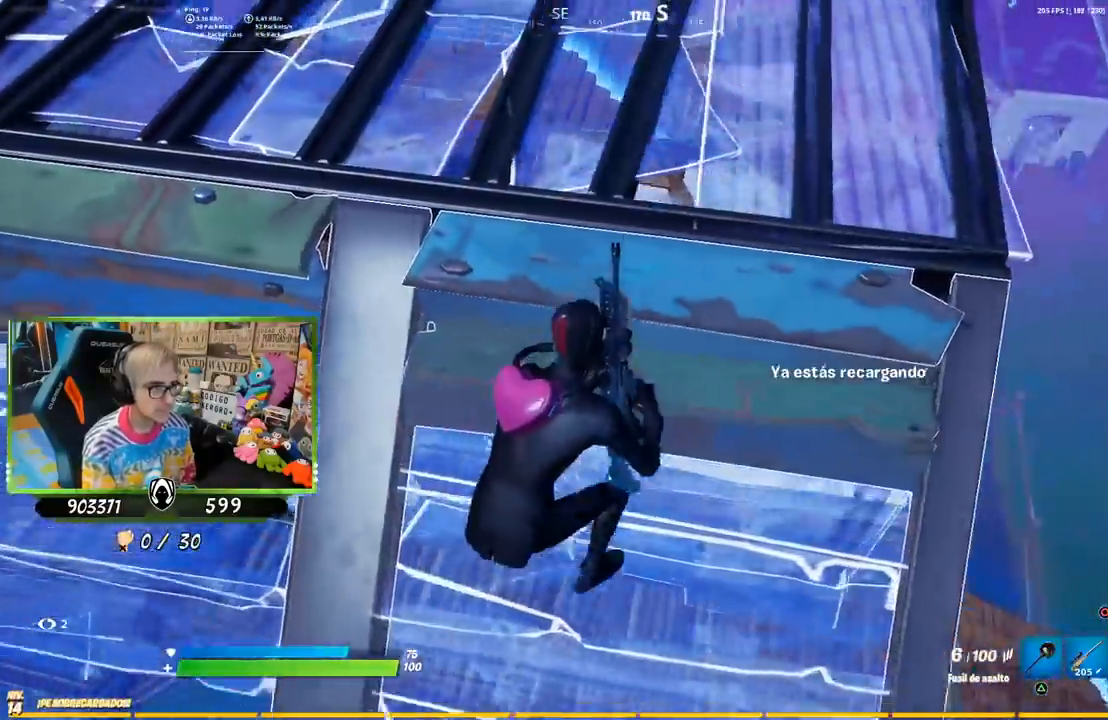
{"buttons": [], "left_stick": "left", "right_stick": "center", "events": [[167, "left_stick", "down-right"], [233, "left_stick", "down-left"], [367, "left_stick", "center"], [500, "left_stick", "left"]]}
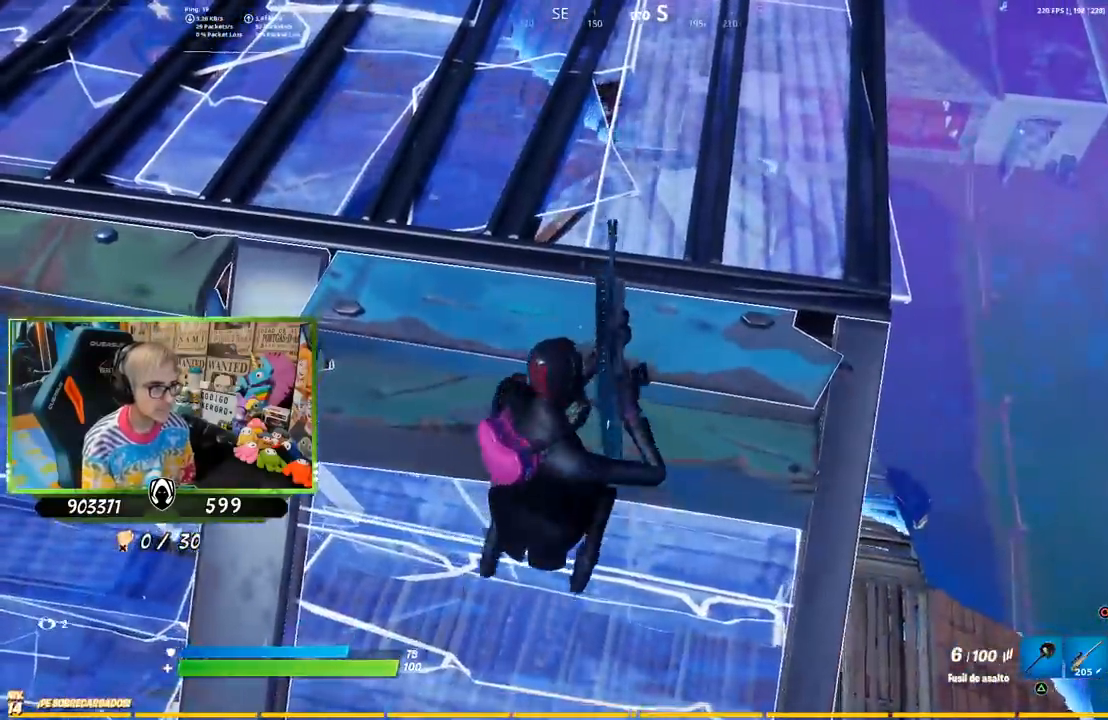
{"buttons": [], "left_stick": "up-right", "right_stick": "center", "events": [[300, "CROSS", "down"], [367, "R1", "down"], [400, "CROSS", "up"], [400, "left_stick", "up-right"], [467, "R1", "up"]]}
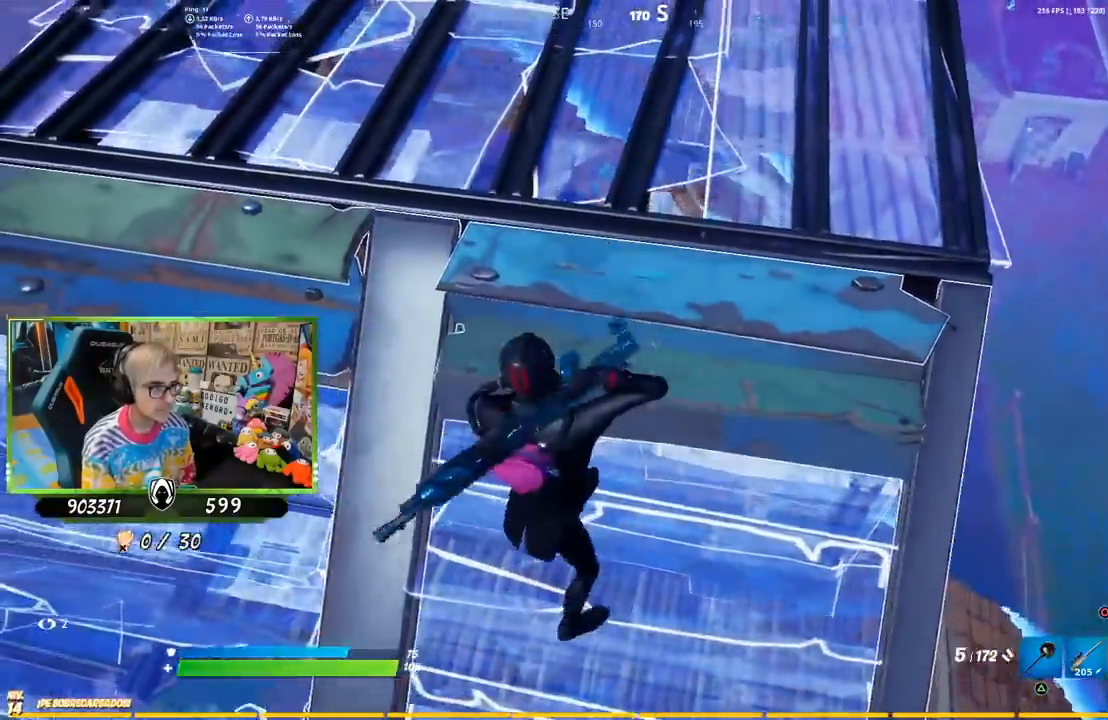
{"buttons": [], "left_stick": "down-right", "right_stick": "up-left", "events": [[33, "right_stick", "up-left"], [100, "right_stick", "center"], [267, "L3", "down"], [267, "left_stick", "right"], [300, "R2", "down"], [333, "right_stick", "down-left"], [367, "L2", "down"], [400, "R2", "up"], [433, "L2", "up"], [433, "left_stick", "down-right"], [500, "L3", "up"], [500, "right_stick", "up-left"]]}
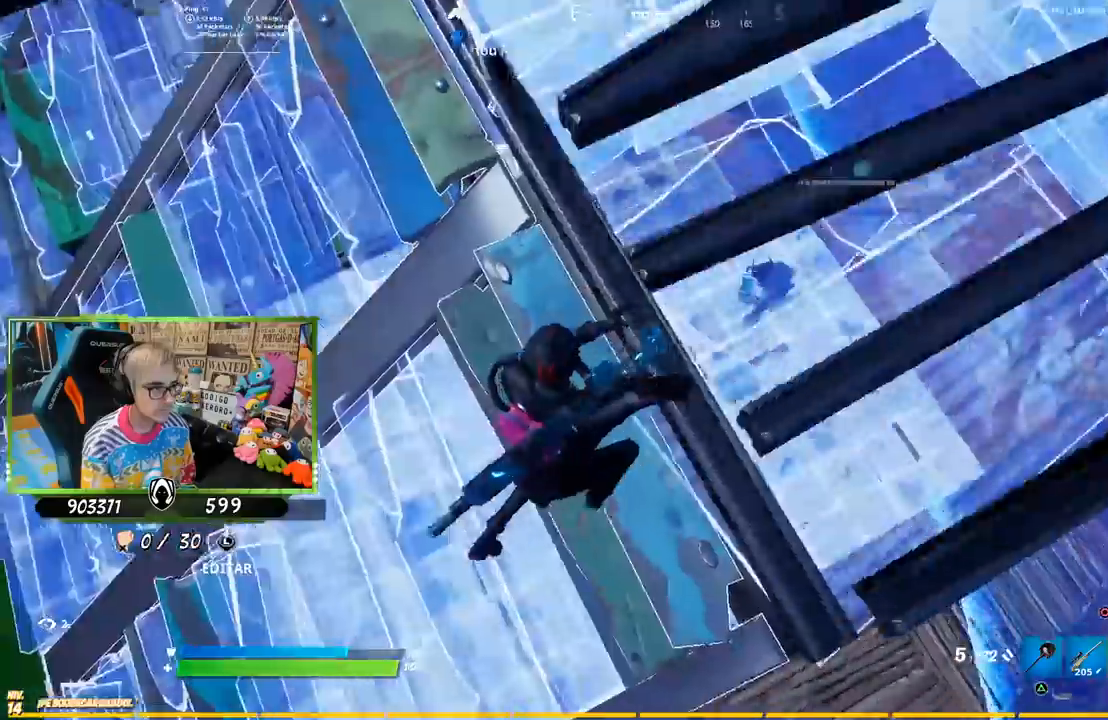
{"buttons": ["L1"], "left_stick": "left", "right_stick": "left", "events": [[33, "right_stick", "center"], [100, "left_stick", "center"], [200, "left_stick", "right"], [367, "R2", "down"], [367, "left_stick", "down"], [467, "left_stick", "left"], [500, "L1", "down"], [500, "R2", "up"], [500, "right_stick", "left"]]}
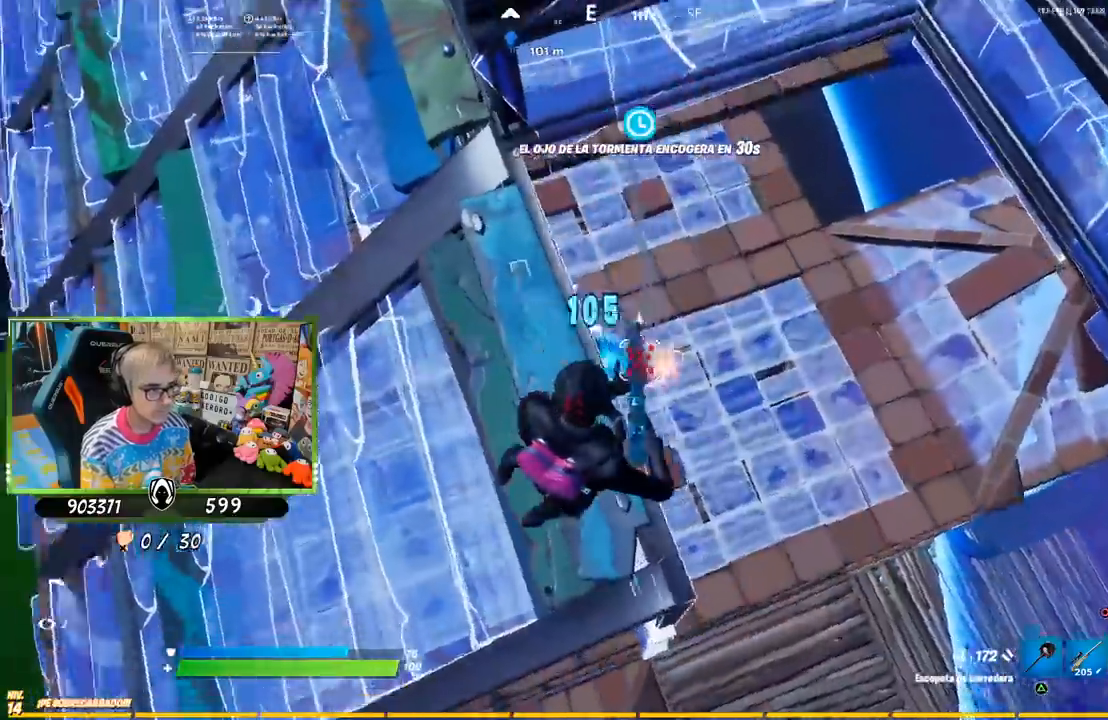
{"buttons": [], "left_stick": "left", "right_stick": "left", "events": [[67, "L1", "up"], [67, "left_stick", "up-left"], [233, "right_stick", "center"], [300, "left_stick", "right"], [367, "left_stick", "down"], [433, "left_stick", "left"], [433, "right_stick", "left"]]}
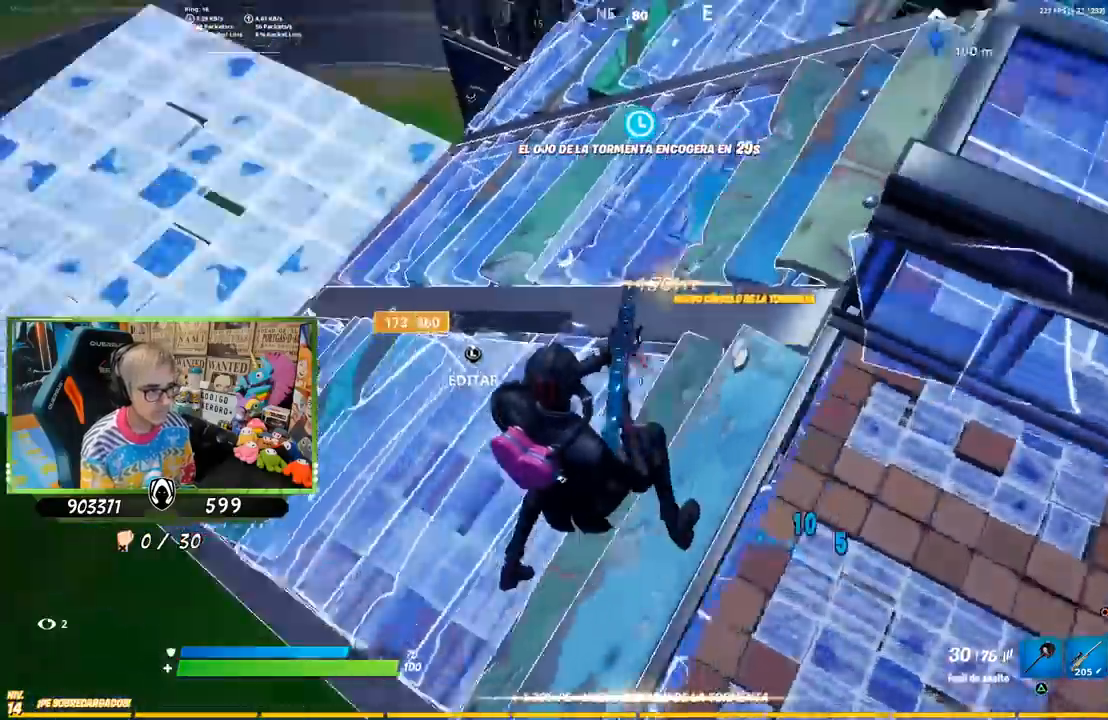
{"buttons": [], "left_stick": "up", "right_stick": "center", "events": [[67, "left_stick", "up"], [67, "right_stick", "center"], [167, "SQUARE", "down"], [233, "SQUARE", "up"], [333, "right_stick", "left"], [467, "right_stick", "center"]]}
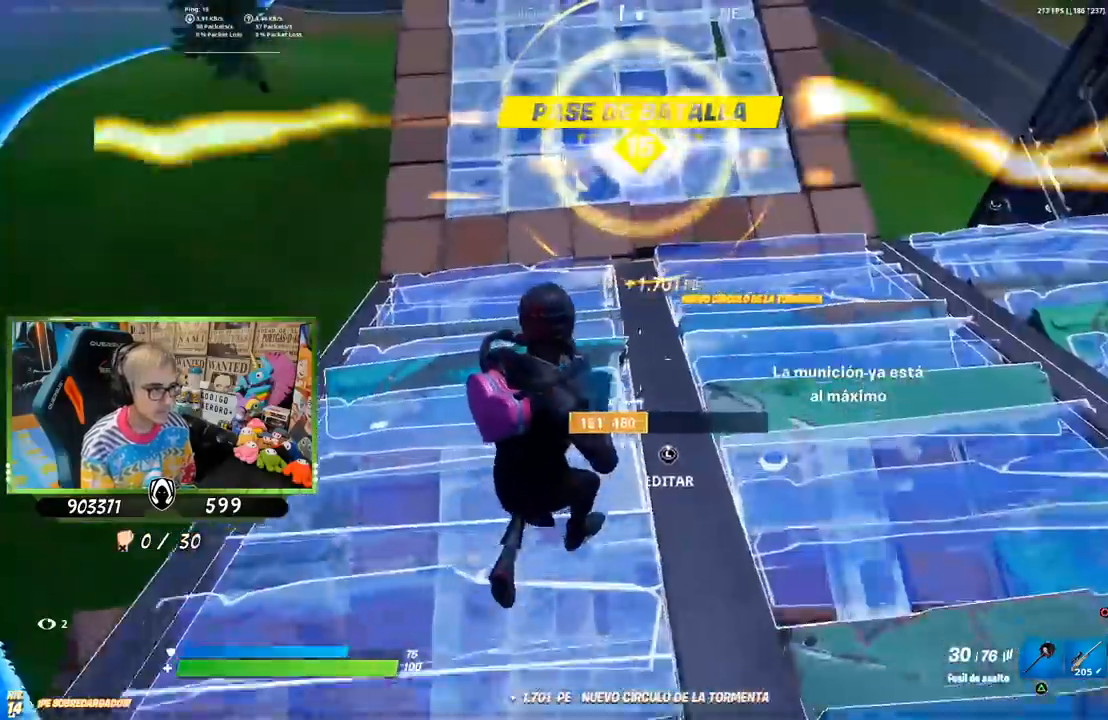
{"buttons": [], "left_stick": "down-left", "right_stick": "center", "events": [[17, "left_stick", "up-right"], [100, "CROSS", "down"], [117, "left_stick", "right"], [167, "R1", "down"], [200, "CROSS", "up"], [267, "R1", "up"], [300, "right_stick", "left"], [400, "left_stick", "down"], [433, "right_stick", "center"], [467, "left_stick", "down-left"]]}
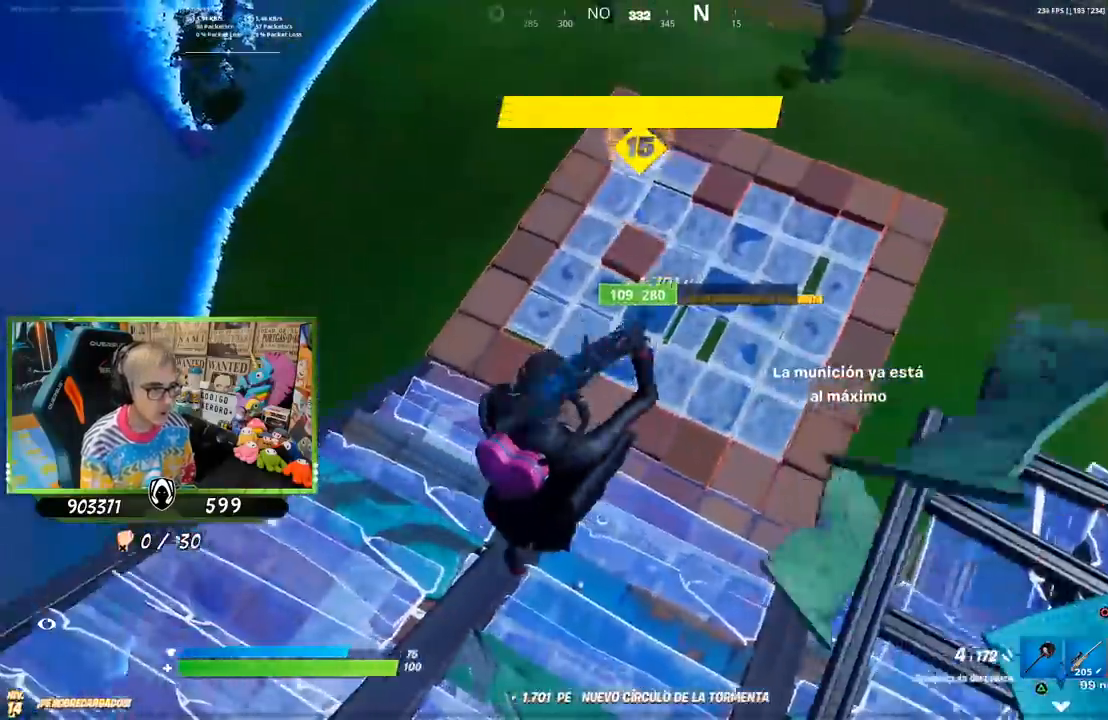
{"buttons": [], "left_stick": "down-right", "right_stick": "center", "events": [[133, "left_stick", "left"], [467, "left_stick", "down-right"]]}
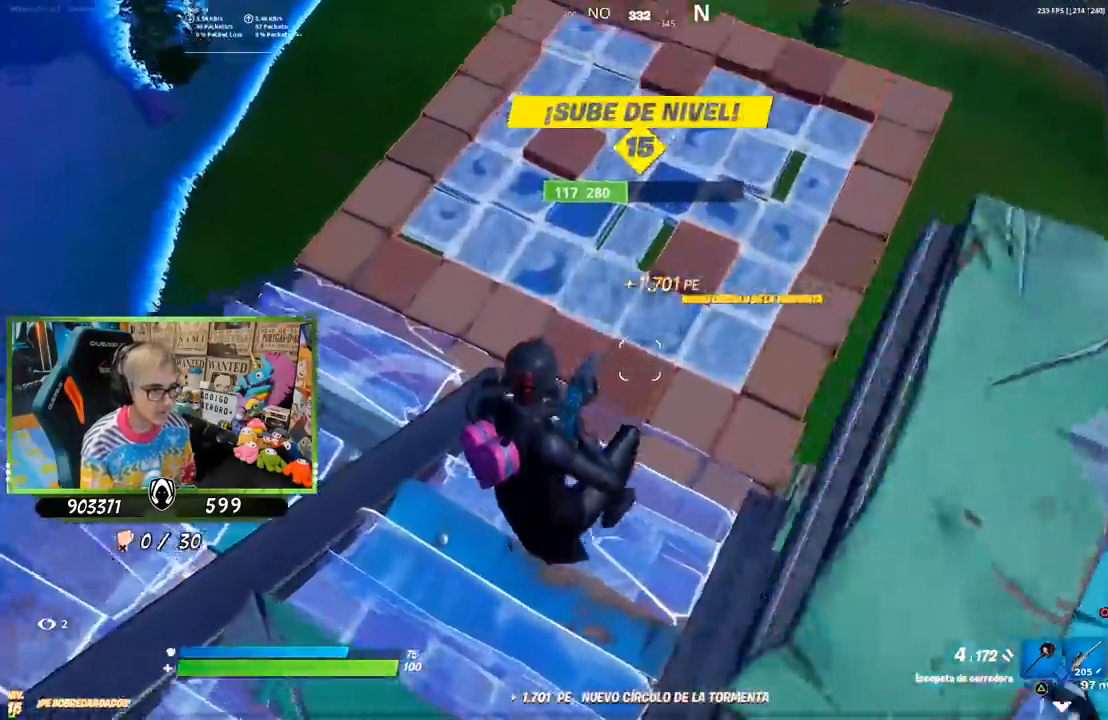
{"buttons": [], "left_stick": "down-right", "right_stick": "down-right", "events": [[33, "right_stick", "left"], [133, "right_stick", "center"], [300, "SQUARE", "down"], [367, "SQUARE", "up"], [500, "right_stick", "down-right"]]}
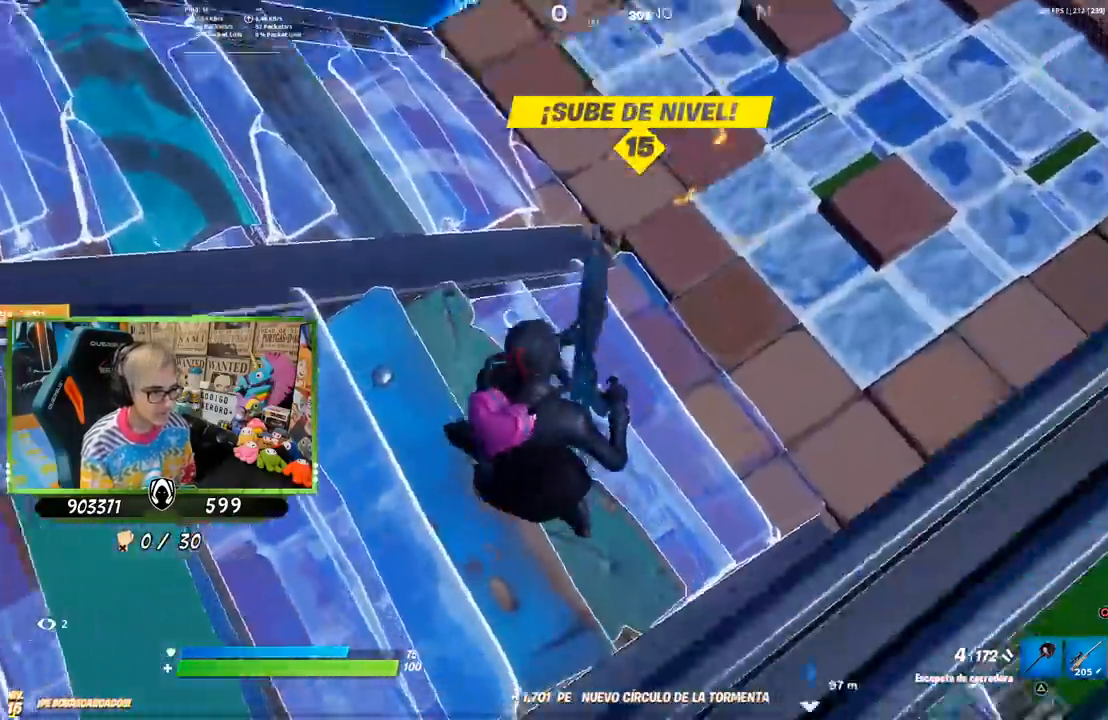
{"buttons": [], "left_stick": "up-right", "right_stick": "center", "events": [[33, "right_stick", "right"], [133, "left_stick", "right"], [267, "right_stick", "up-right"], [400, "right_stick", "center"], [450, "left_stick", "up-right"]]}
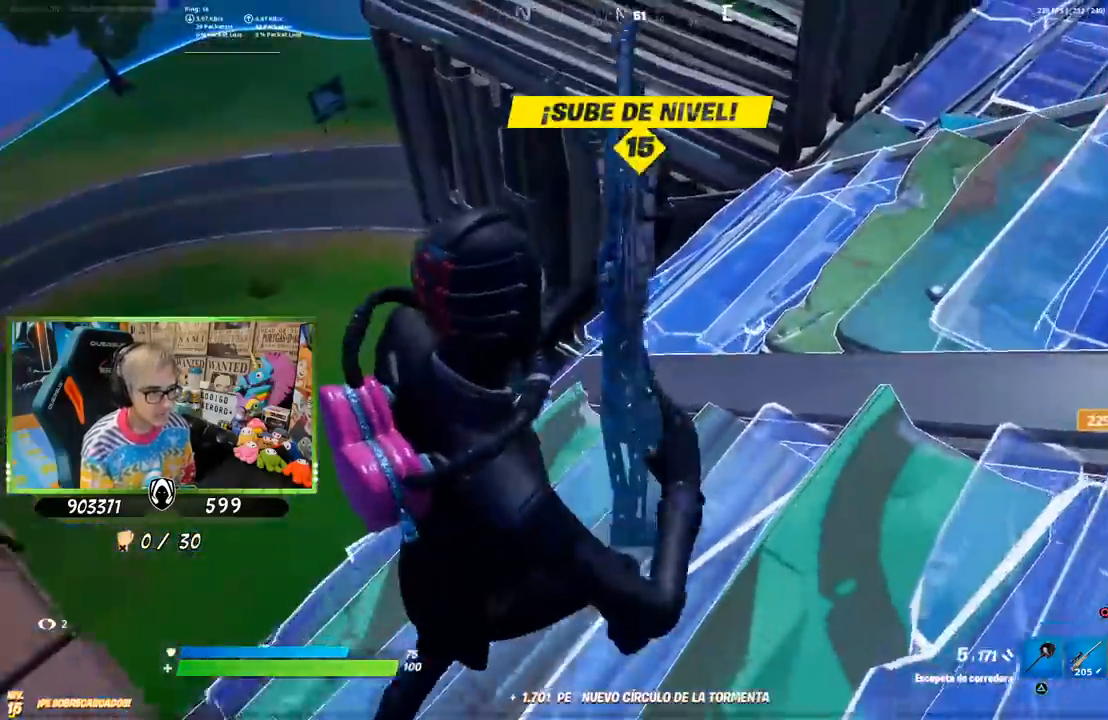
{"buttons": [], "left_stick": "right", "right_stick": "left", "events": [[133, "right_stick", "left"], [433, "left_stick", "right"]]}
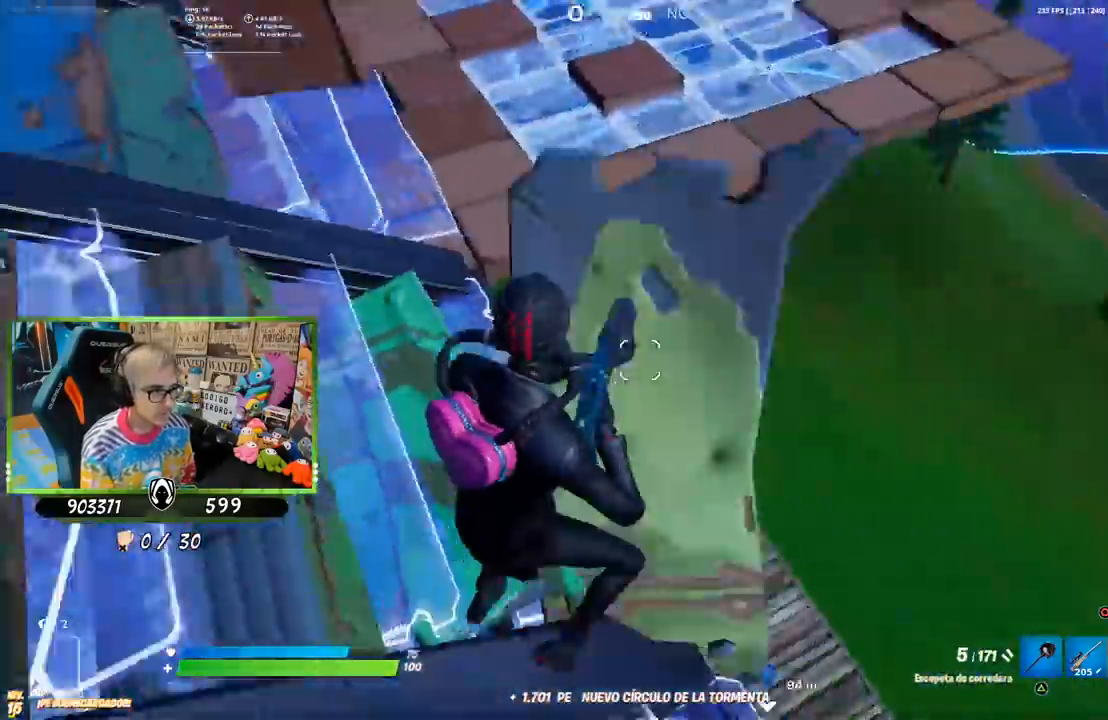
{"buttons": [], "left_stick": "down-right", "right_stick": "center", "events": [[67, "left_stick", "down-right"], [200, "right_stick", "center"], [333, "right_stick", "left"], [433, "right_stick", "center"]]}
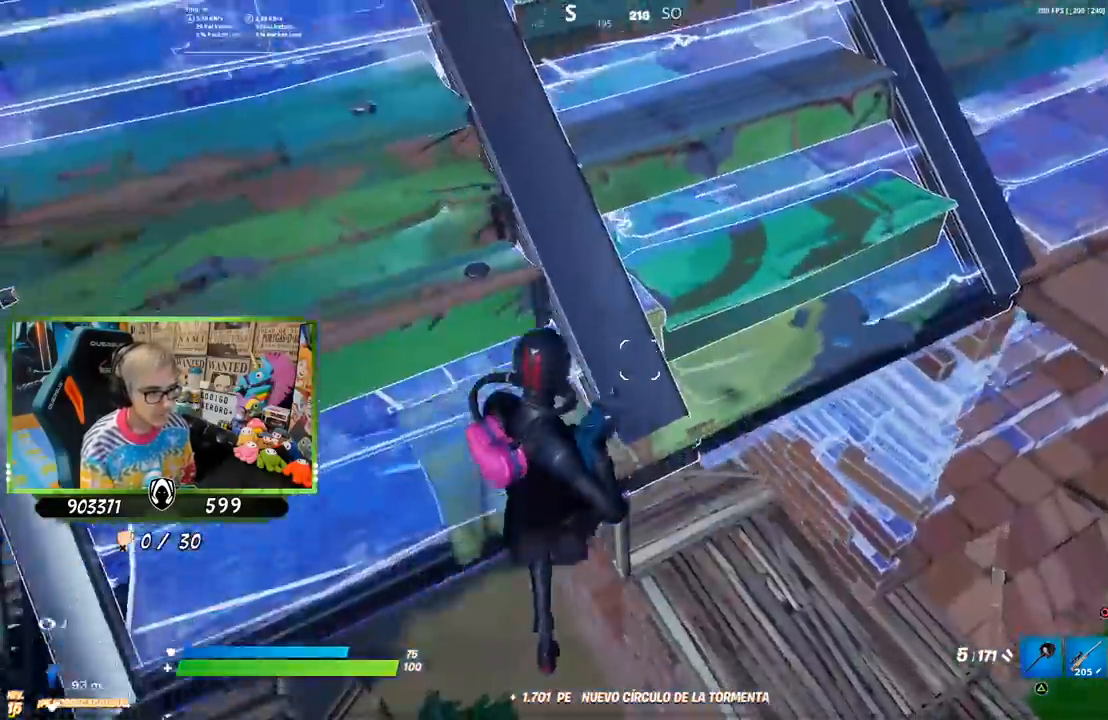
{"buttons": ["R1"], "left_stick": "right", "right_stick": "up", "events": [[167, "CIRCLE", "down"], [233, "CIRCLE", "up"], [367, "R1", "down"], [467, "left_stick", "right"], [500, "right_stick", "up"]]}
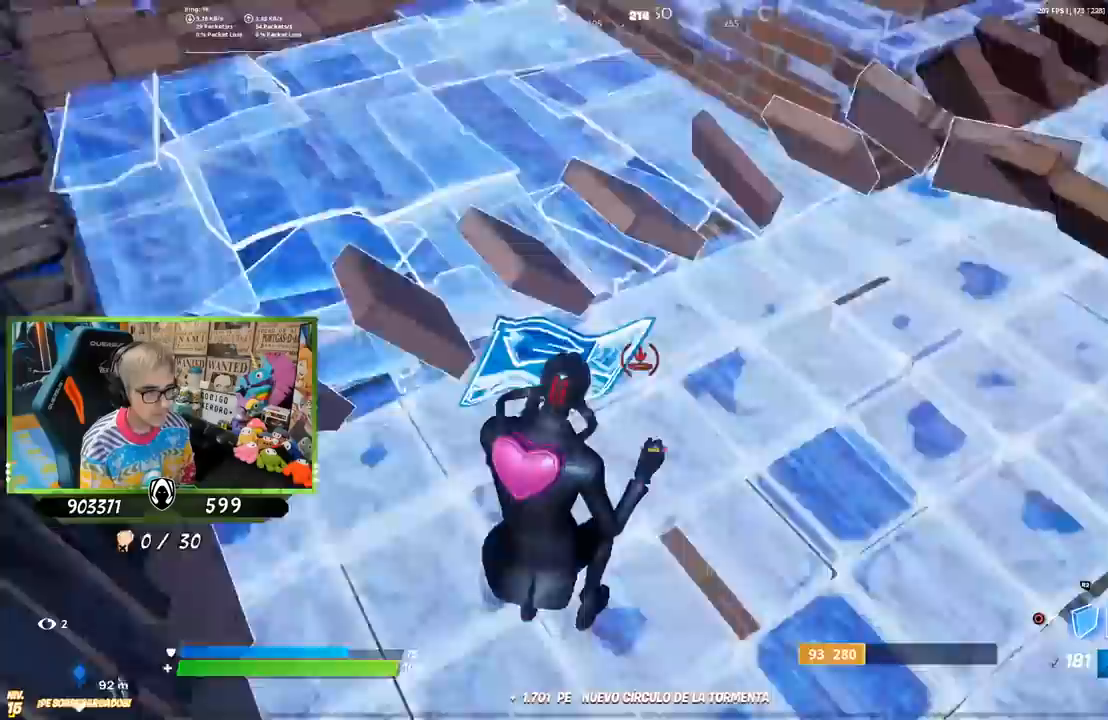
{"buttons": [], "left_stick": "right", "right_stick": "center", "events": [[67, "right_stick", "center"], [133, "right_stick", "up-right"], [233, "R1", "up"], [233, "right_stick", "center"], [300, "CIRCLE", "down"], [400, "CIRCLE", "up"]]}
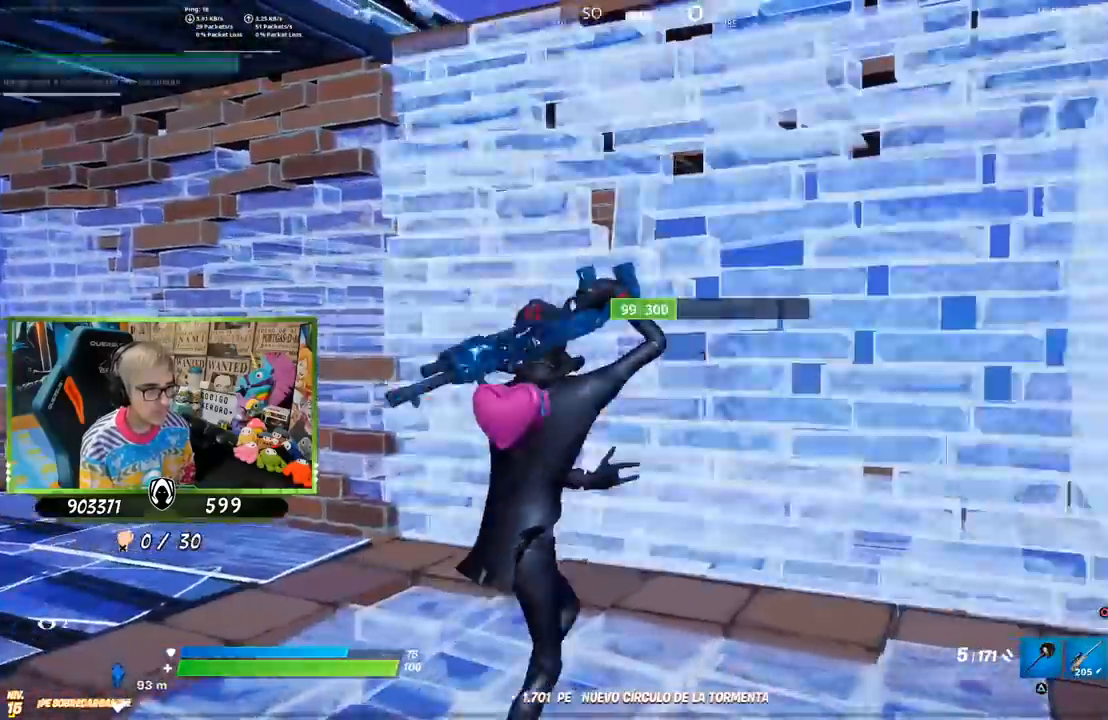
{"buttons": ["L1"], "left_stick": "left", "right_stick": "down-left", "events": [[300, "right_stick", "right"], [333, "R2", "down"], [400, "left_stick", "up"], [400, "right_stick", "left"], [433, "L1", "down"], [483, "left_stick", "left"], [500, "R2", "up"], [500, "right_stick", "down-left"]]}
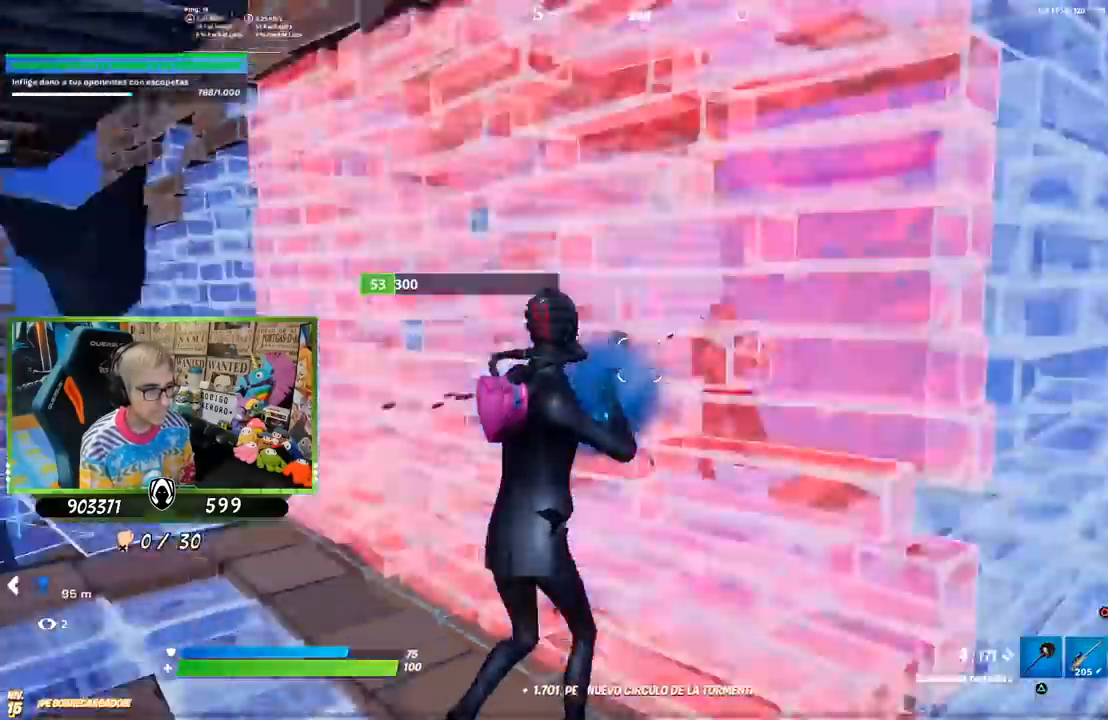
{"buttons": [], "left_stick": "left", "right_stick": "down-right", "events": [[33, "L1", "up"], [67, "right_stick", "center"], [200, "CROSS", "down"], [300, "CIRCLE", "down"], [333, "CROSS", "up"], [433, "CIRCLE", "up"], [433, "CROSS", "down"], [483, "CROSS", "up"], [500, "right_stick", "down-right"]]}
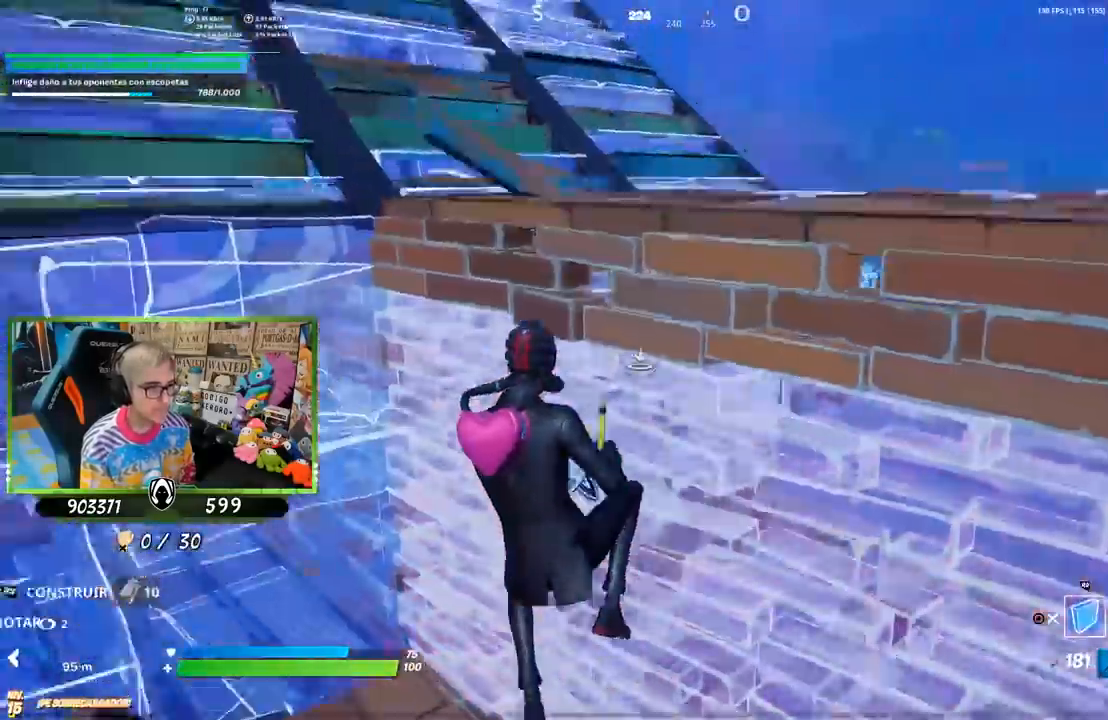
{"buttons": [], "left_stick": "up", "right_stick": "up-right", "events": [[100, "right_stick", "center"], [133, "L1", "down"], [133, "L2", "down"], [200, "CIRCLE", "down"], [233, "L1", "up"], [233, "L2", "up"], [267, "CIRCLE", "up"], [267, "left_stick", "up-left"], [333, "R1", "down"], [433, "right_stick", "up-right"], [467, "R1", "up"], [500, "left_stick", "up"]]}